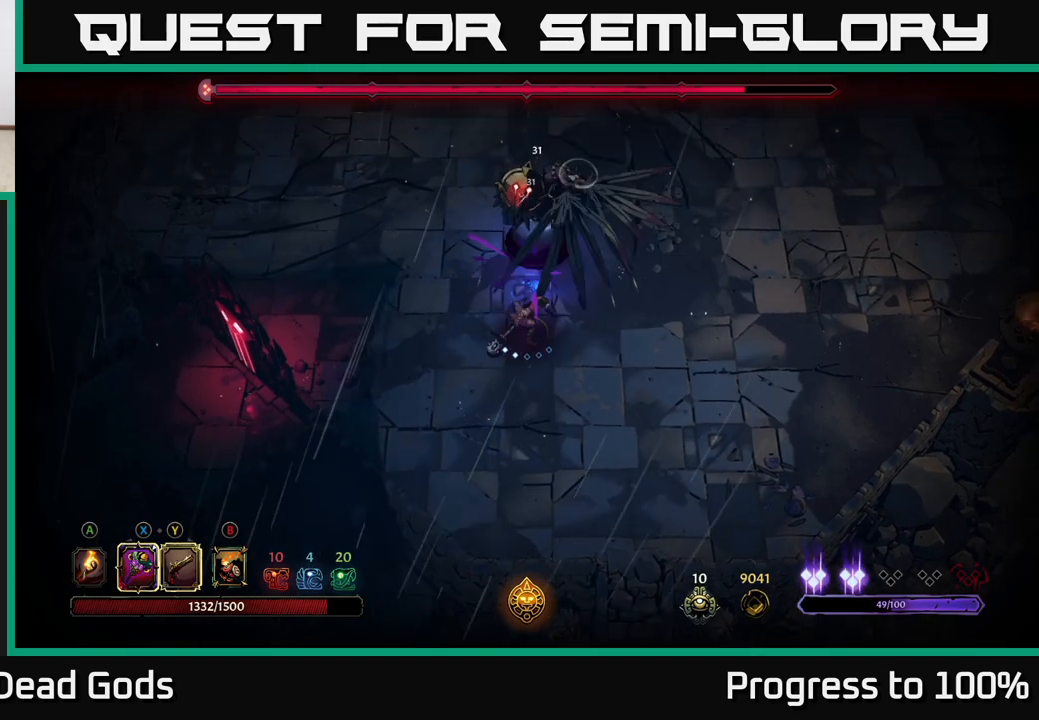
Gameplay with a controller (Xbox layout); each line is a JSON object with the inputs held at the frame after it. "events" lists button and stick changes between this image and that frame as [ms after this image, input, new state], when the widget could be followed in between.
{"buttons": [], "left_stick": "up", "right_stick": "center", "events": [[17, "A", "up"], [83, "A", "down"], [133, "A", "up"], [200, "A", "down"], [267, "A", "up"], [317, "A", "down"], [383, "A", "up"]]}
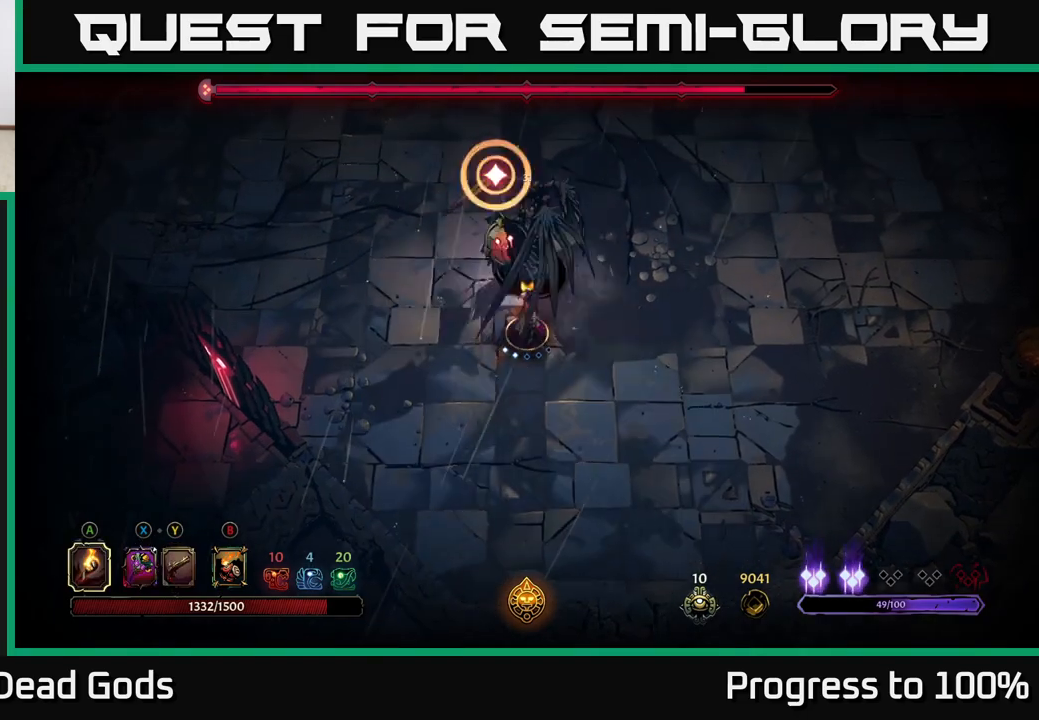
{"buttons": ["R2"], "left_stick": "right", "right_stick": "center", "events": [[117, "left_stick", "center"], [400, "left_stick", "right"], [433, "R2", "down"]]}
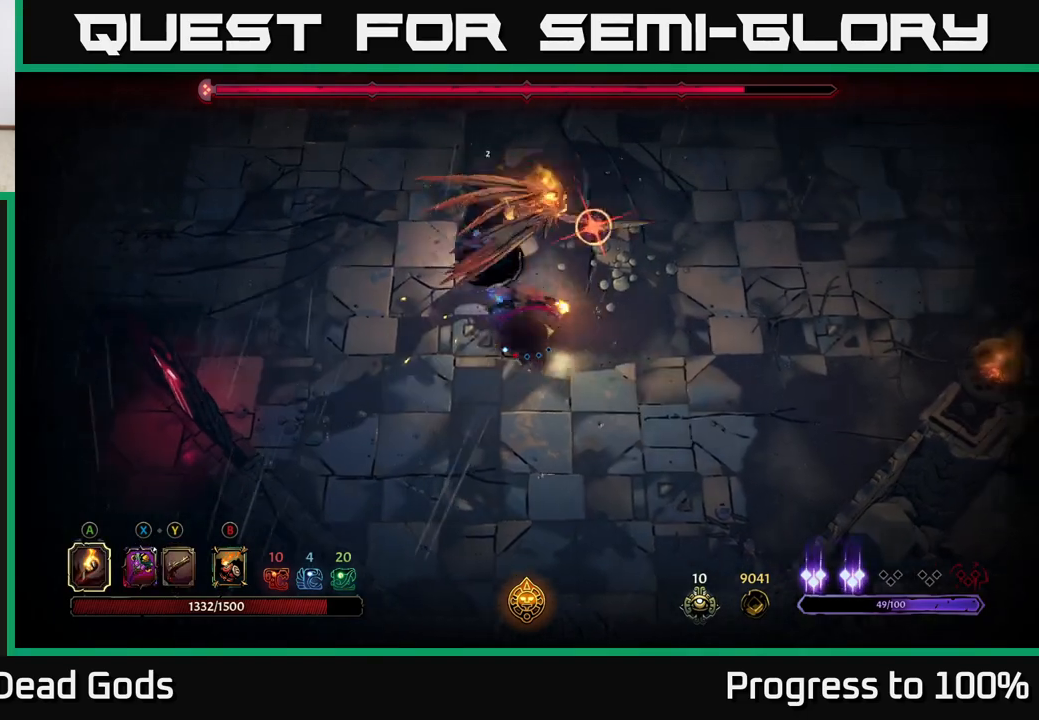
{"buttons": [], "left_stick": "down-right", "right_stick": "center", "events": [[50, "R2", "up"], [467, "left_stick", "down-right"]]}
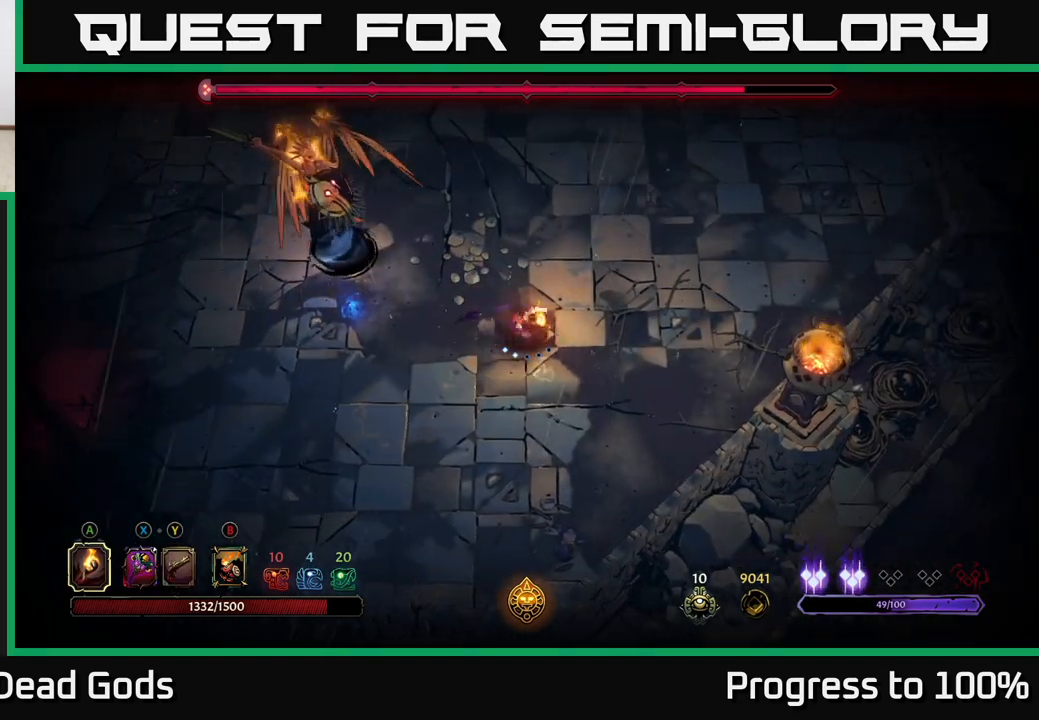
{"buttons": [], "left_stick": "up-left", "right_stick": "center", "events": [[17, "left_stick", "down"], [133, "left_stick", "left"], [300, "left_stick", "up-left"]]}
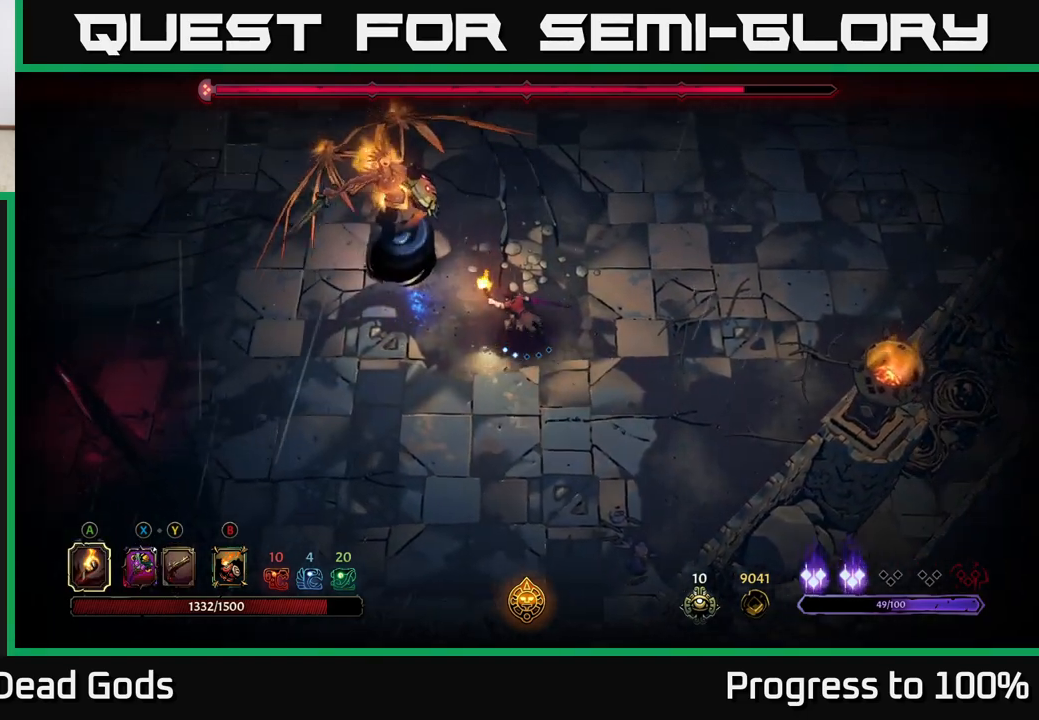
{"buttons": [], "left_stick": "center", "right_stick": "center", "events": [[83, "left_stick", "center"], [283, "left_stick", "up-left"], [450, "left_stick", "center"]]}
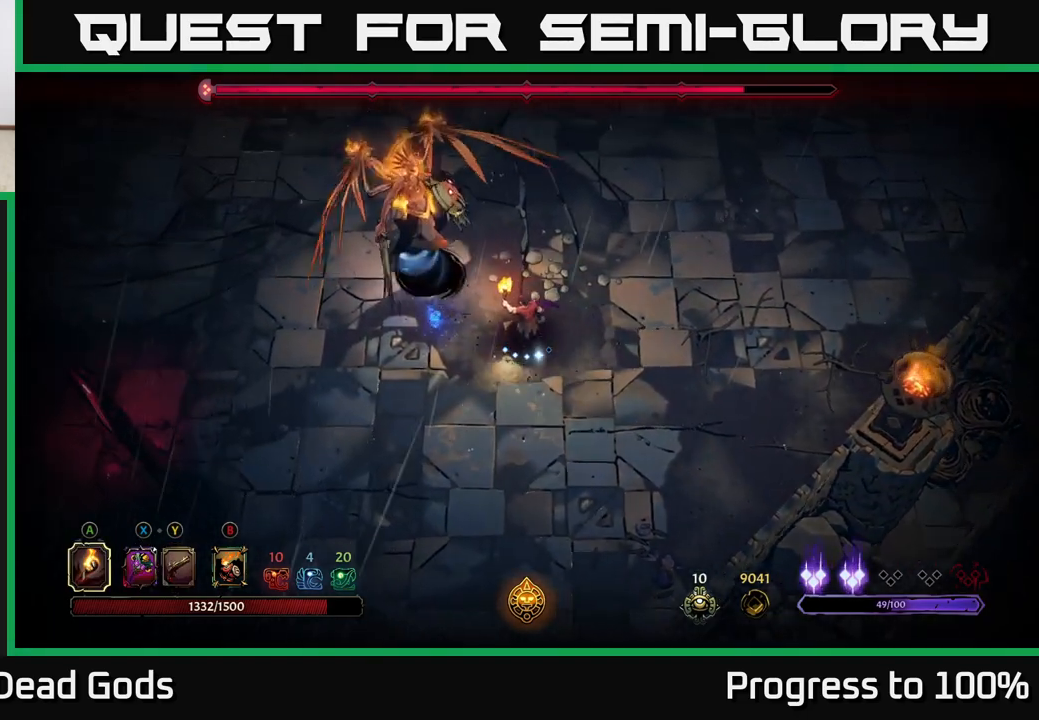
{"buttons": [], "left_stick": "center", "right_stick": "center", "events": [[67, "left_stick", "up-left"], [183, "X", "down"], [250, "X", "up"], [500, "left_stick", "center"]]}
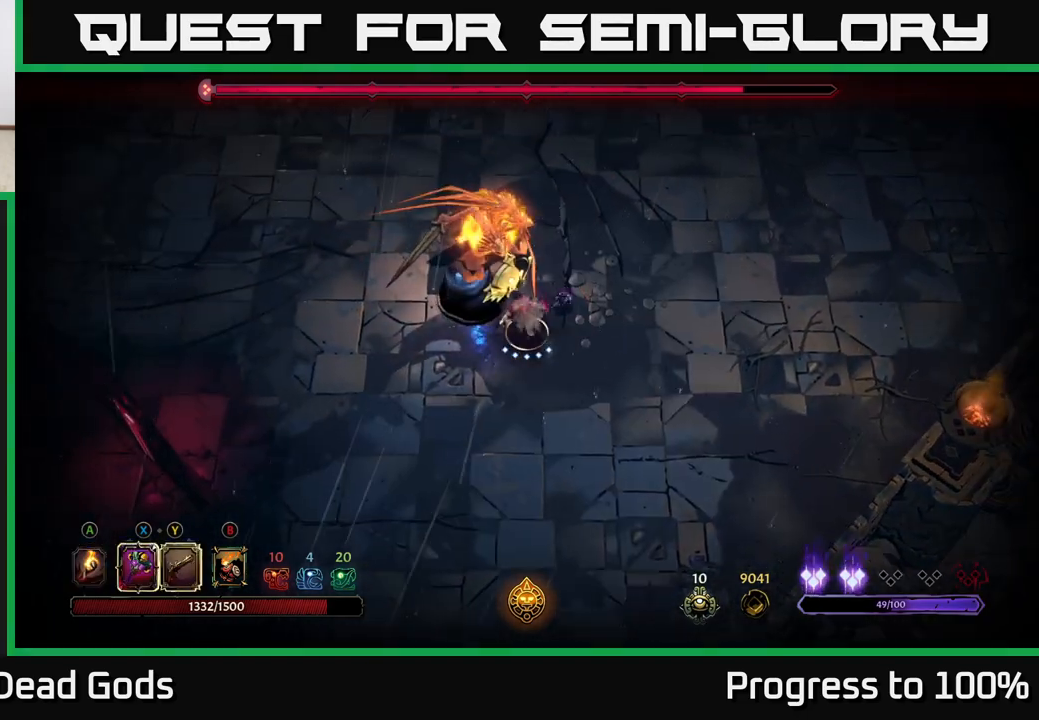
{"buttons": [], "left_stick": "center", "right_stick": "center", "events": [[117, "X", "down"], [183, "X", "up"]]}
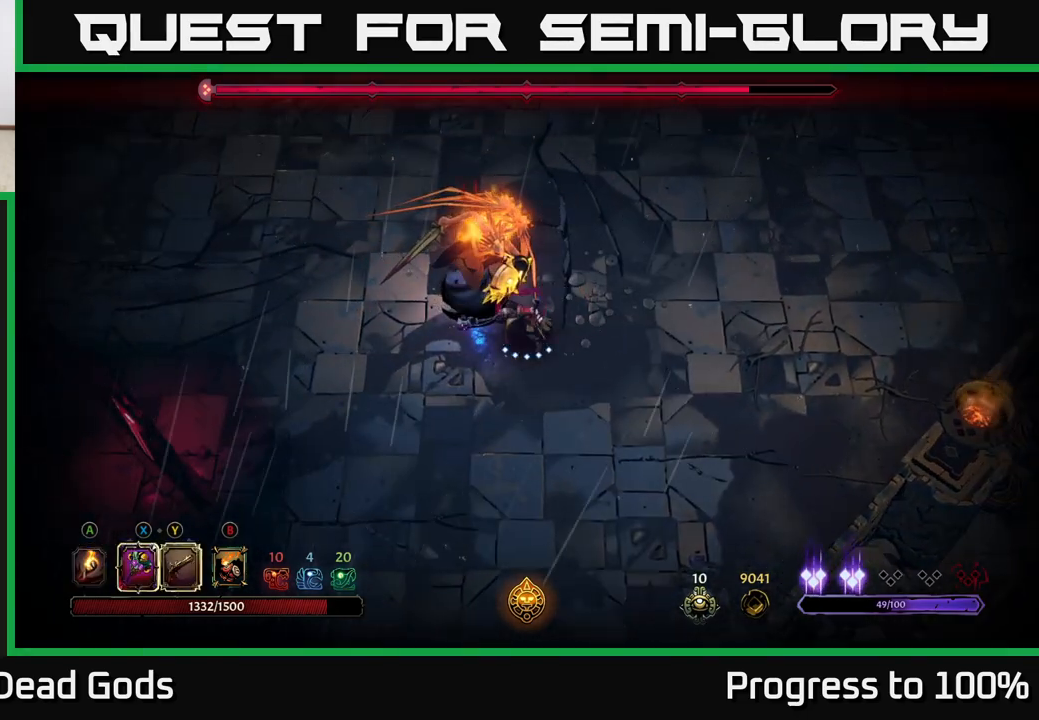
{"buttons": [], "left_stick": "center", "right_stick": "center", "events": []}
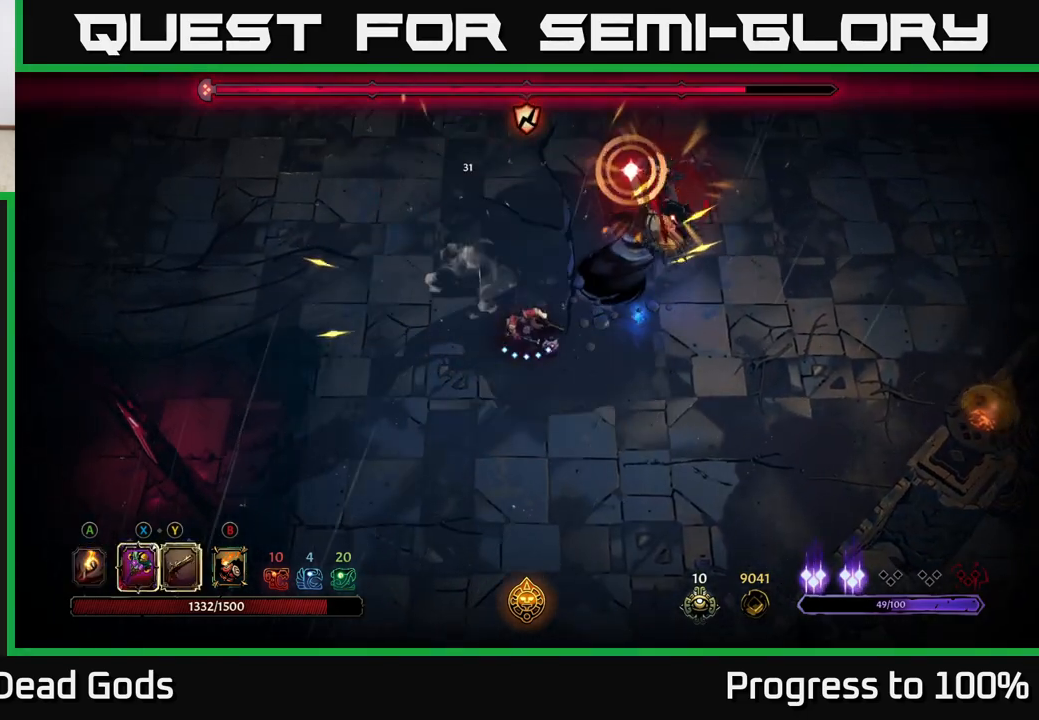
{"buttons": [], "left_stick": "right", "right_stick": "center", "events": [[83, "left_stick", "up-right"], [283, "L2", "down"], [417, "left_stick", "right"], [450, "L2", "up"]]}
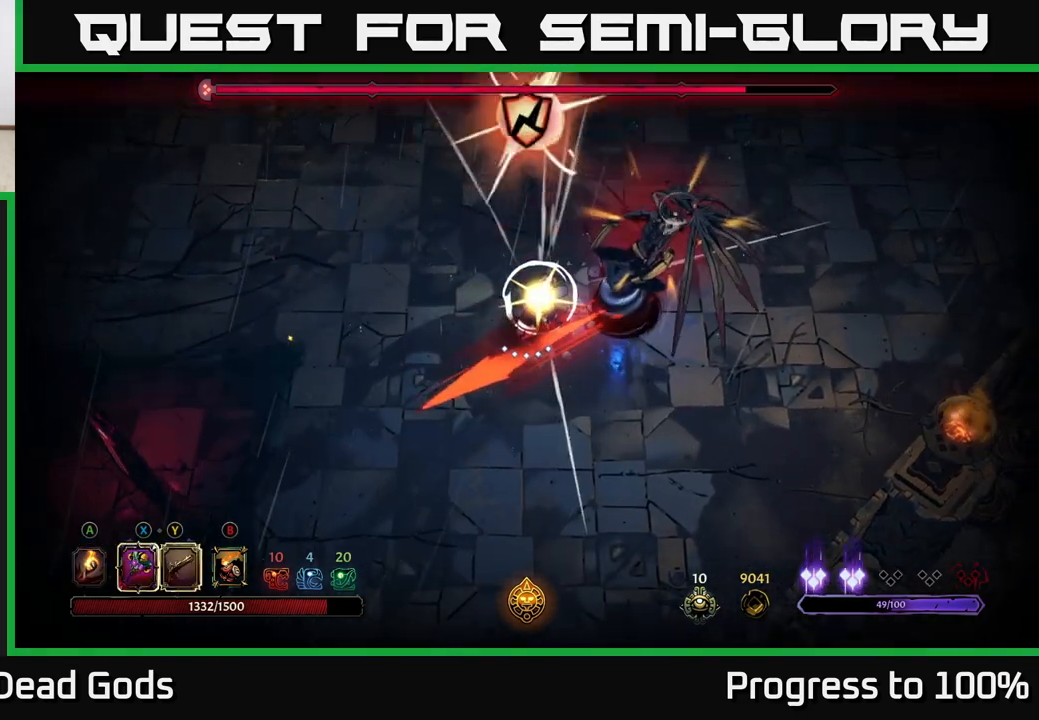
{"buttons": ["Y"], "left_stick": "right", "right_stick": "center", "events": [[117, "left_stick", "center"], [217, "left_stick", "right"], [283, "Y", "down"]]}
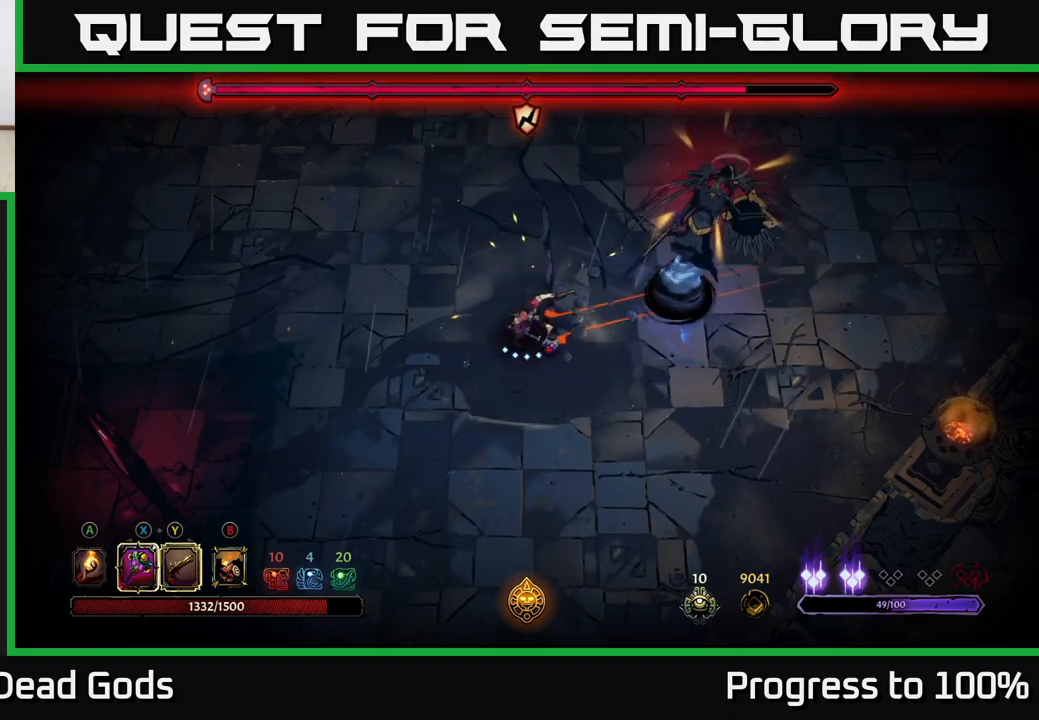
{"buttons": [], "left_stick": "right", "right_stick": "center", "events": [[350, "Y", "up"]]}
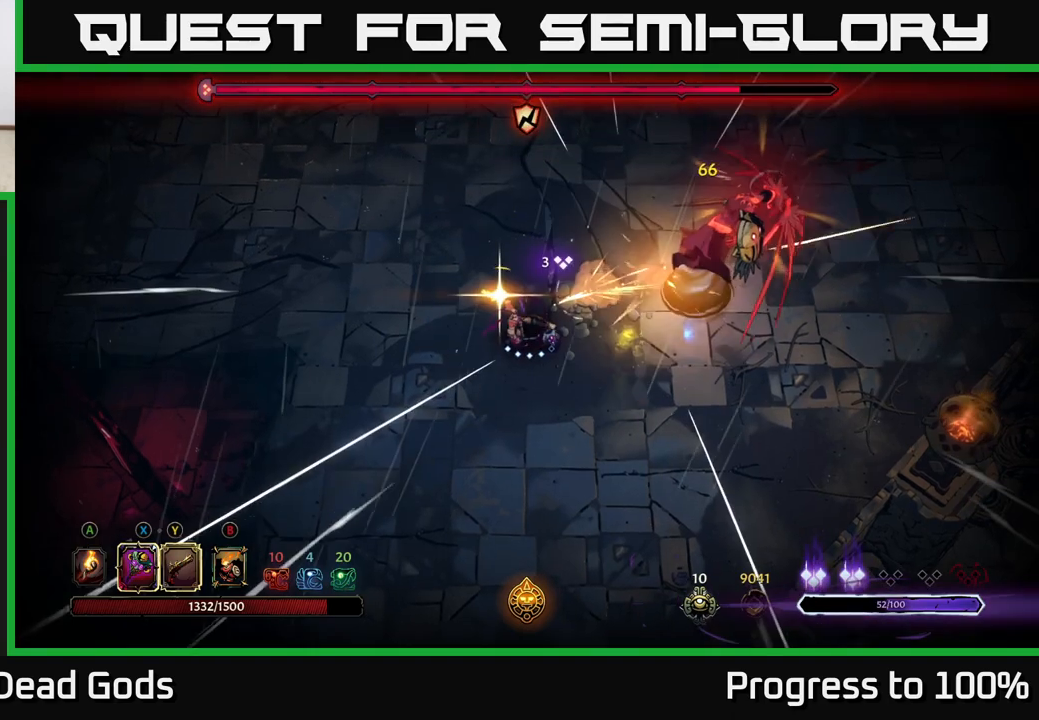
{"buttons": [], "left_stick": "right", "right_stick": "center", "events": []}
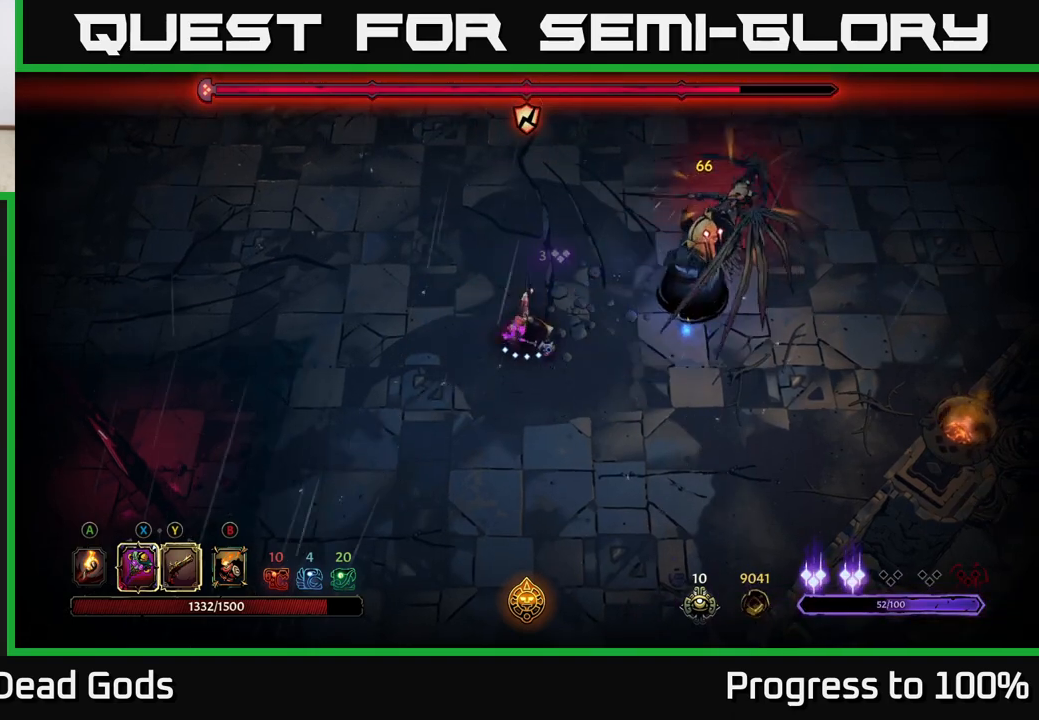
{"buttons": [], "left_stick": "right", "right_stick": "center", "events": [[17, "X", "down"], [100, "X", "up"]]}
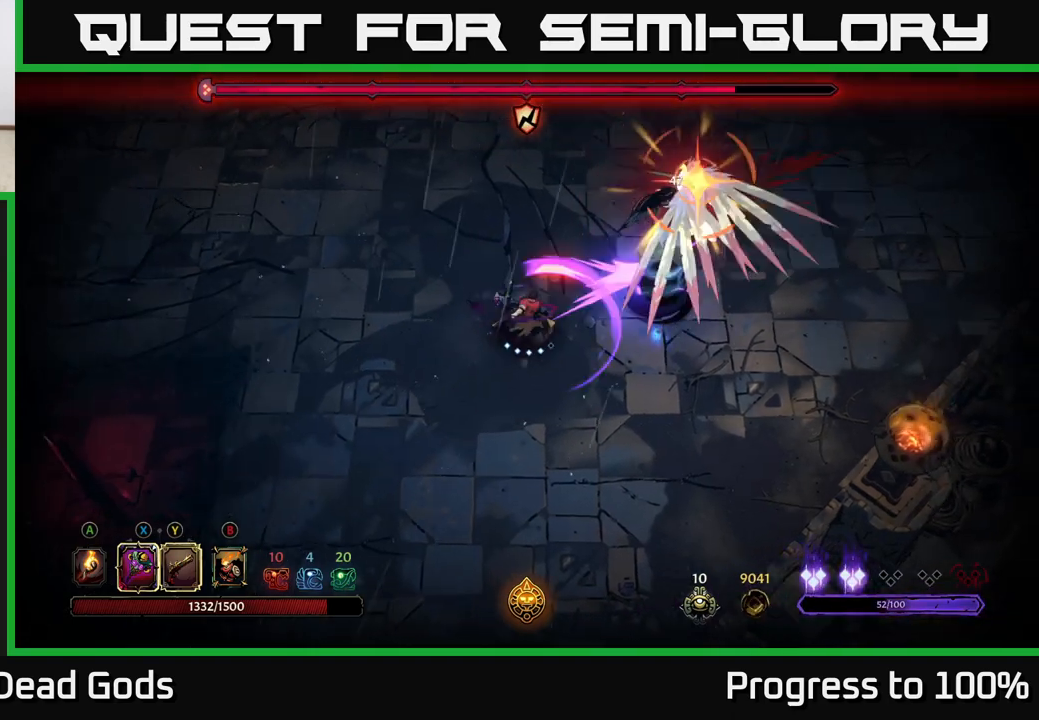
{"buttons": [], "left_stick": "down", "right_stick": "center", "events": [[17, "X", "down"], [150, "X", "up"], [283, "R2", "down"], [417, "R2", "up"], [500, "left_stick", "down"]]}
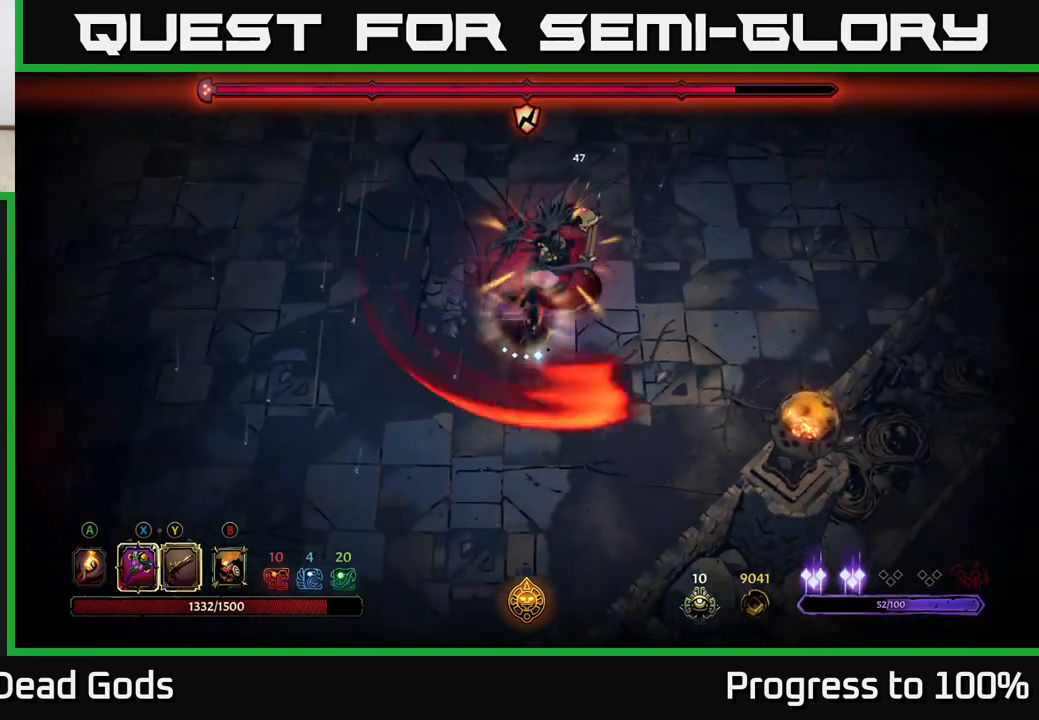
{"buttons": [], "left_stick": "up", "right_stick": "center", "events": [[17, "left_stick", "down-left"], [167, "left_stick", "center"], [317, "left_stick", "right"], [383, "left_stick", "up-right"], [483, "left_stick", "up"]]}
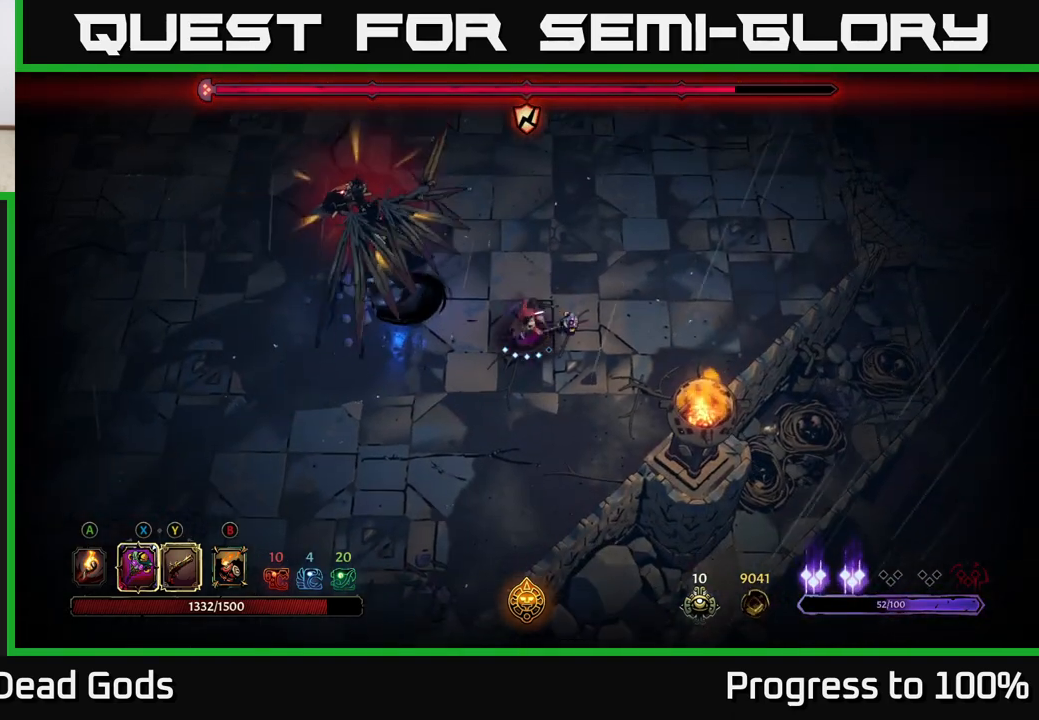
{"buttons": [], "left_stick": "left", "right_stick": "center", "events": [[117, "left_stick", "center"], [183, "left_stick", "right"], [433, "left_stick", "left"]]}
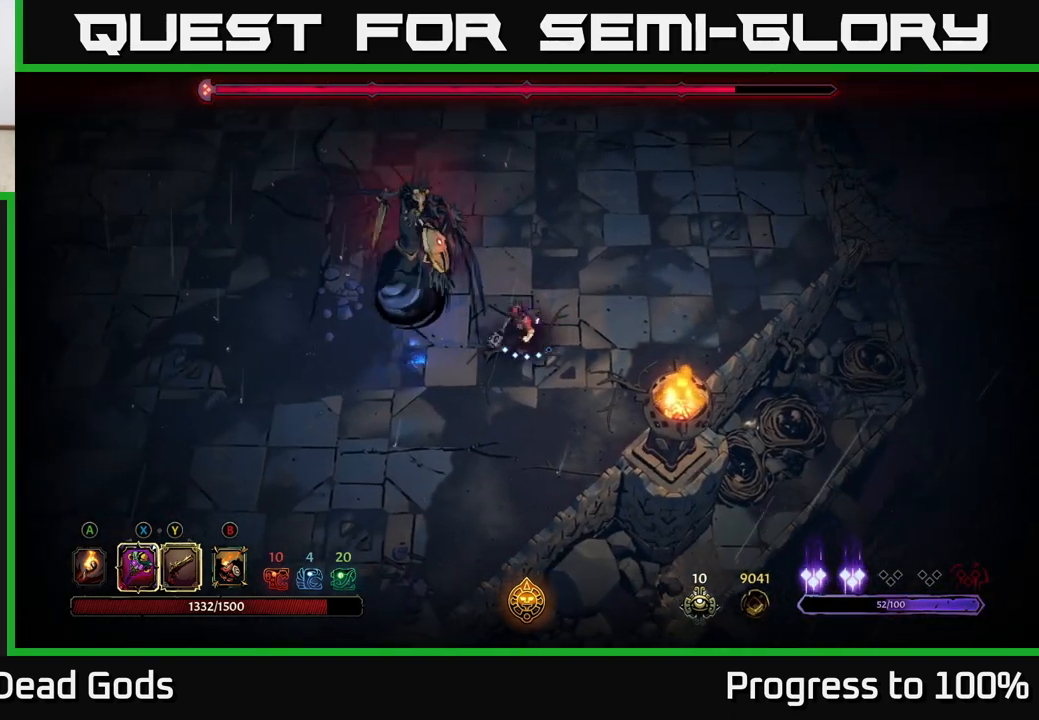
{"buttons": [], "left_stick": "left", "right_stick": "center", "events": [[167, "L2", "down"], [333, "L2", "up"]]}
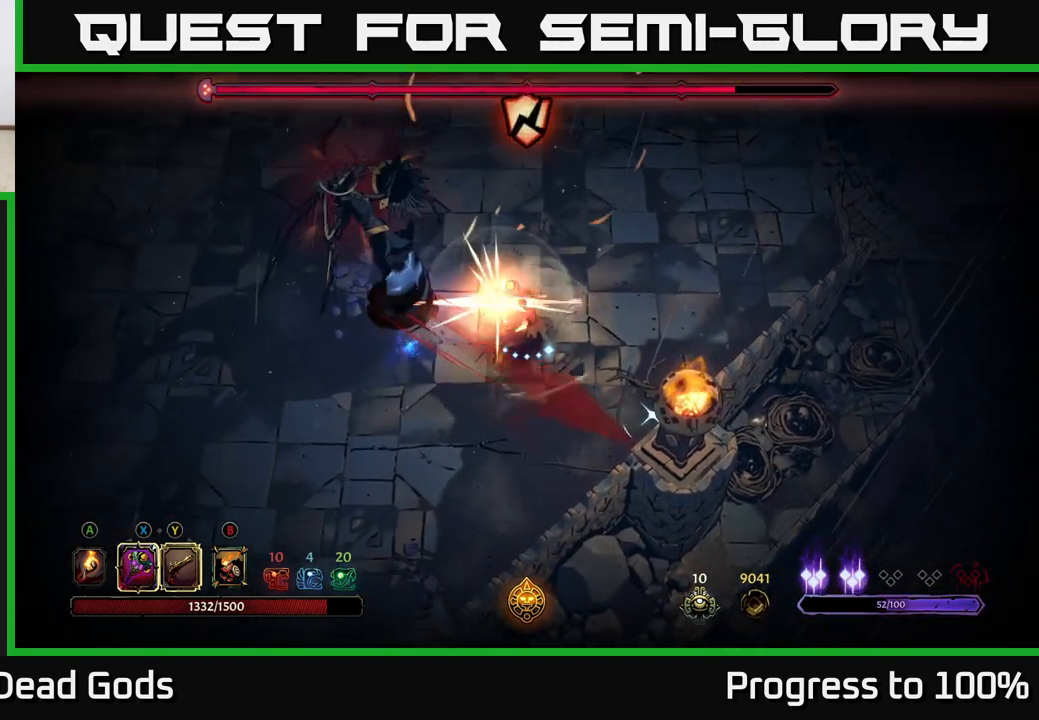
{"buttons": ["Y"], "left_stick": "left", "right_stick": "center", "events": [[217, "Y", "down"]]}
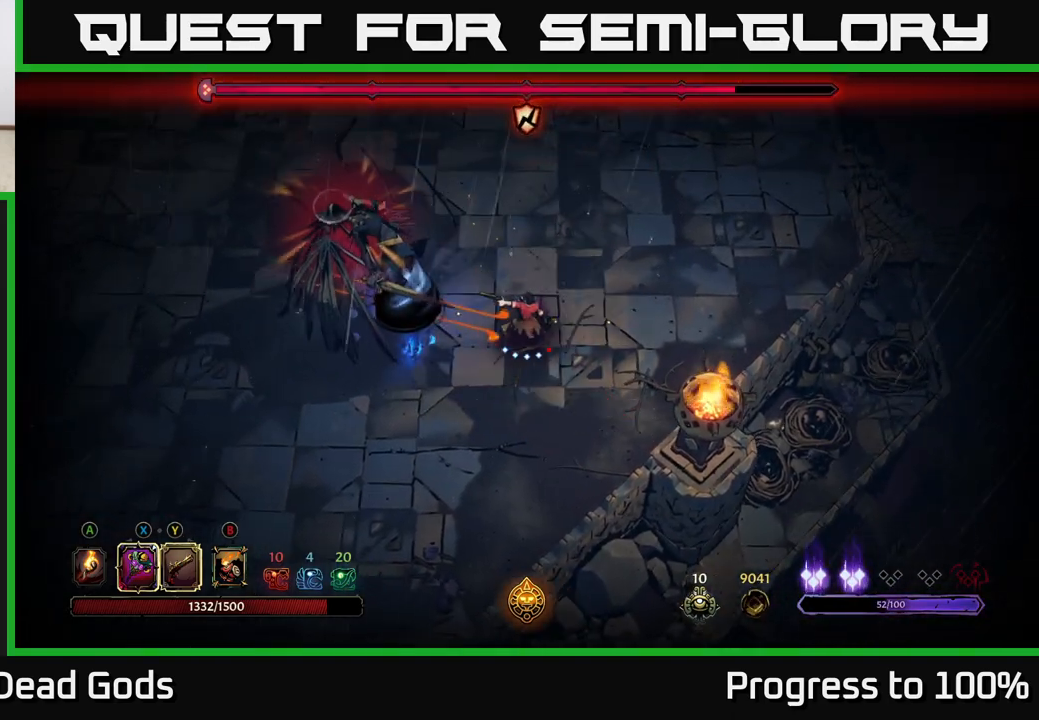
{"buttons": [], "left_stick": "left", "right_stick": "center", "events": [[117, "left_stick", "center"], [250, "Y", "up"], [333, "left_stick", "left"]]}
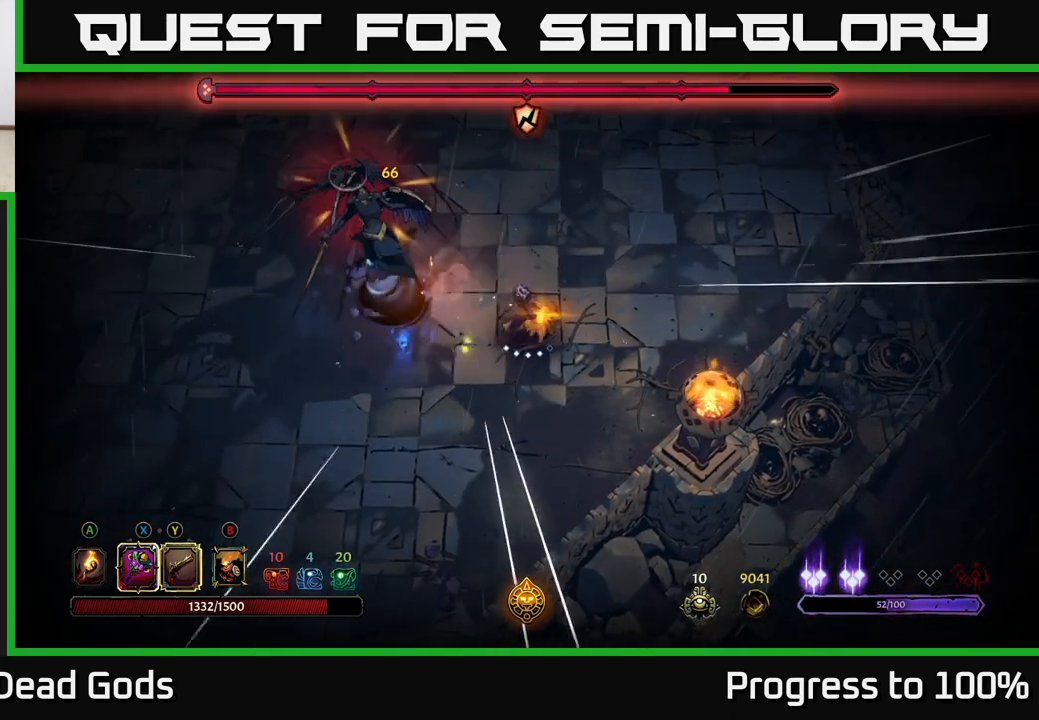
{"buttons": [], "left_stick": "left", "right_stick": "center", "events": [[167, "X", "down"], [250, "X", "up"]]}
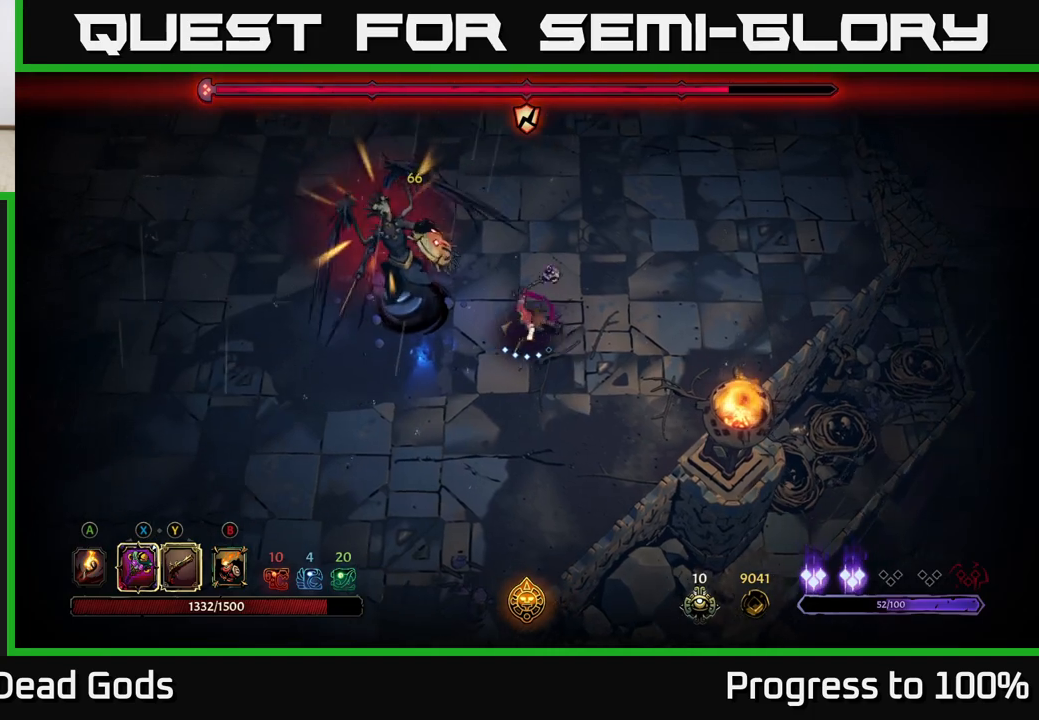
{"buttons": [], "left_stick": "left", "right_stick": "center", "events": [[167, "X", "down"], [300, "X", "up"]]}
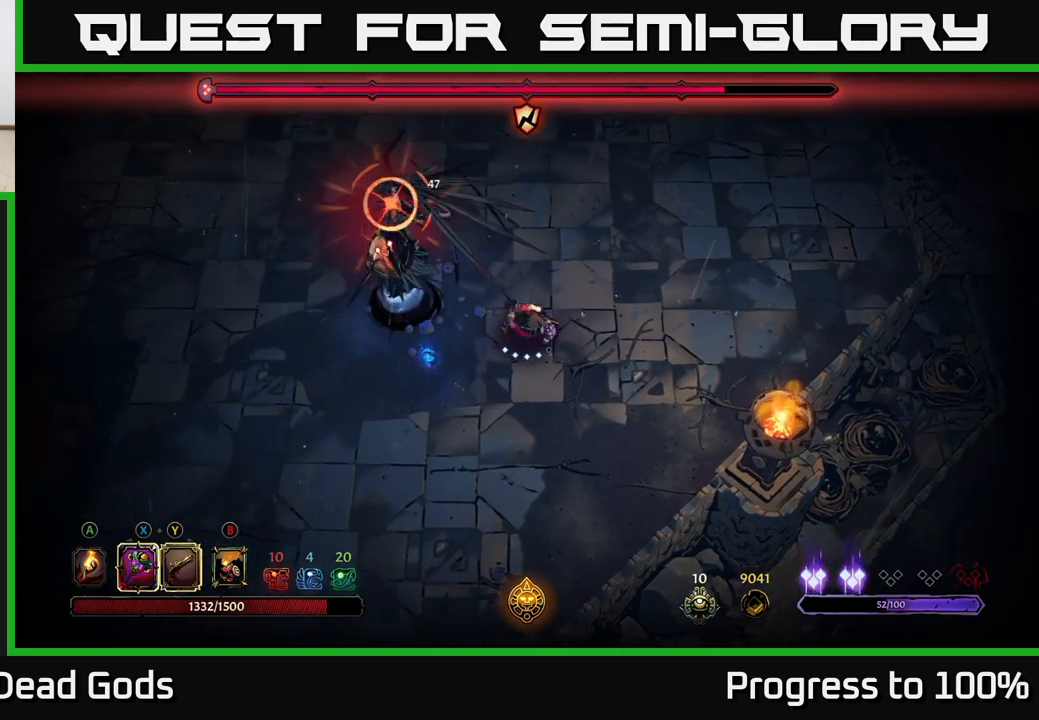
{"buttons": [], "left_stick": "left", "right_stick": "center", "events": [[133, "X", "down"], [233, "R2", "down"], [267, "X", "up"], [350, "R2", "up"]]}
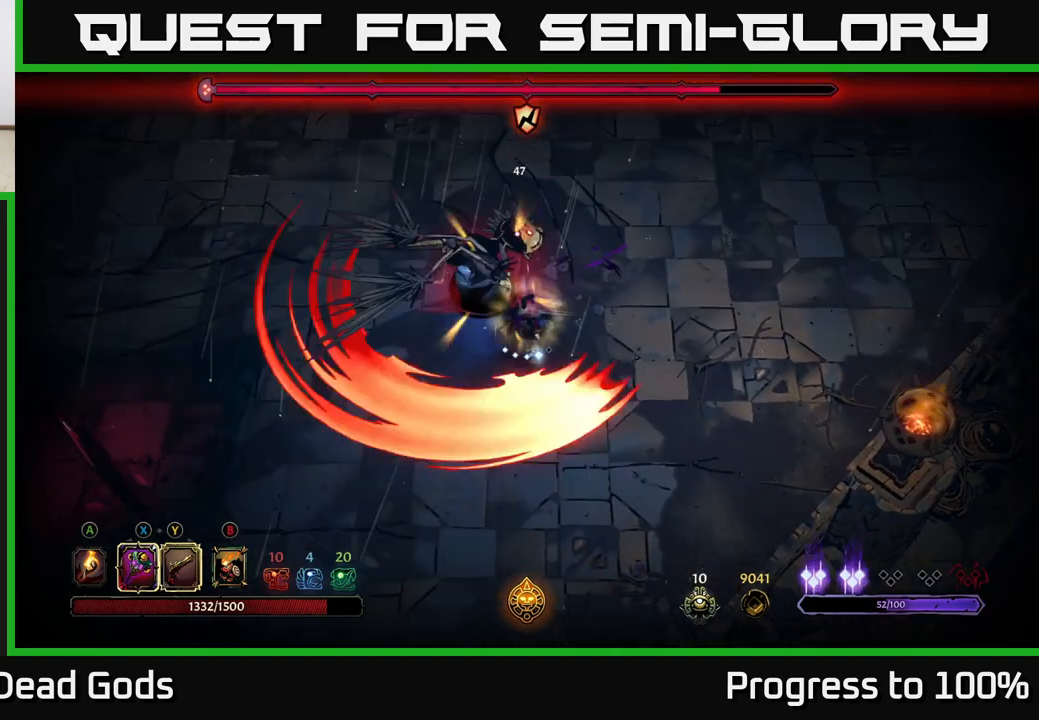
{"buttons": ["X"], "left_stick": "up", "right_stick": "center", "events": [[233, "left_stick", "center"], [317, "left_stick", "up"], [383, "X", "down"]]}
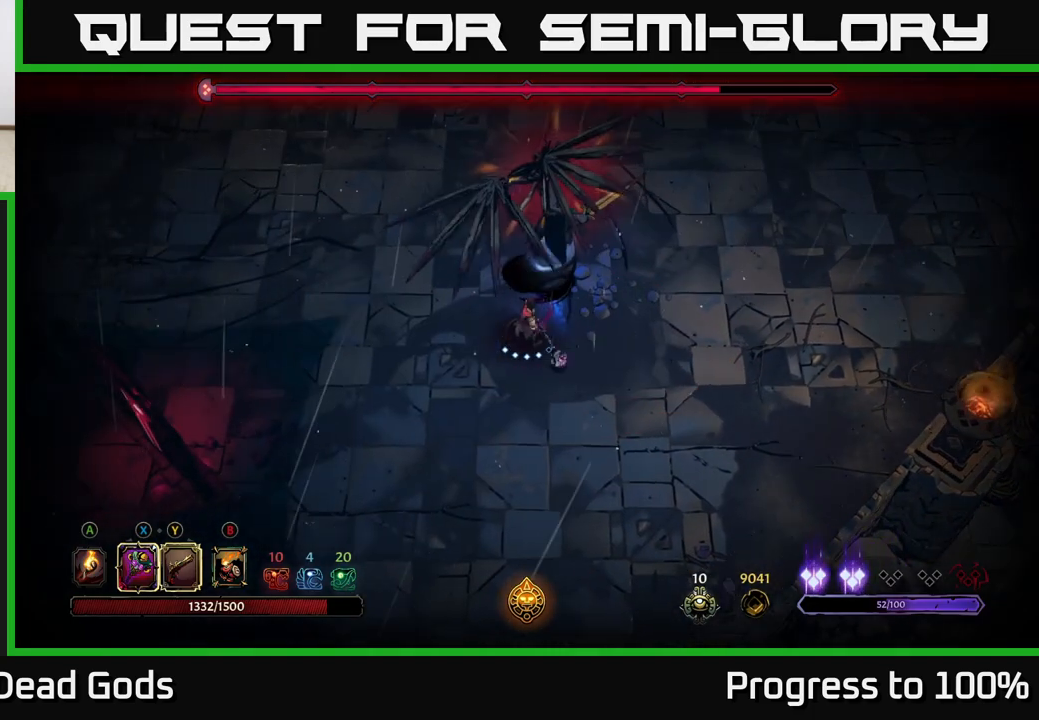
{"buttons": ["X"], "left_stick": "up", "right_stick": "center", "events": [[33, "X", "up"], [367, "X", "down"]]}
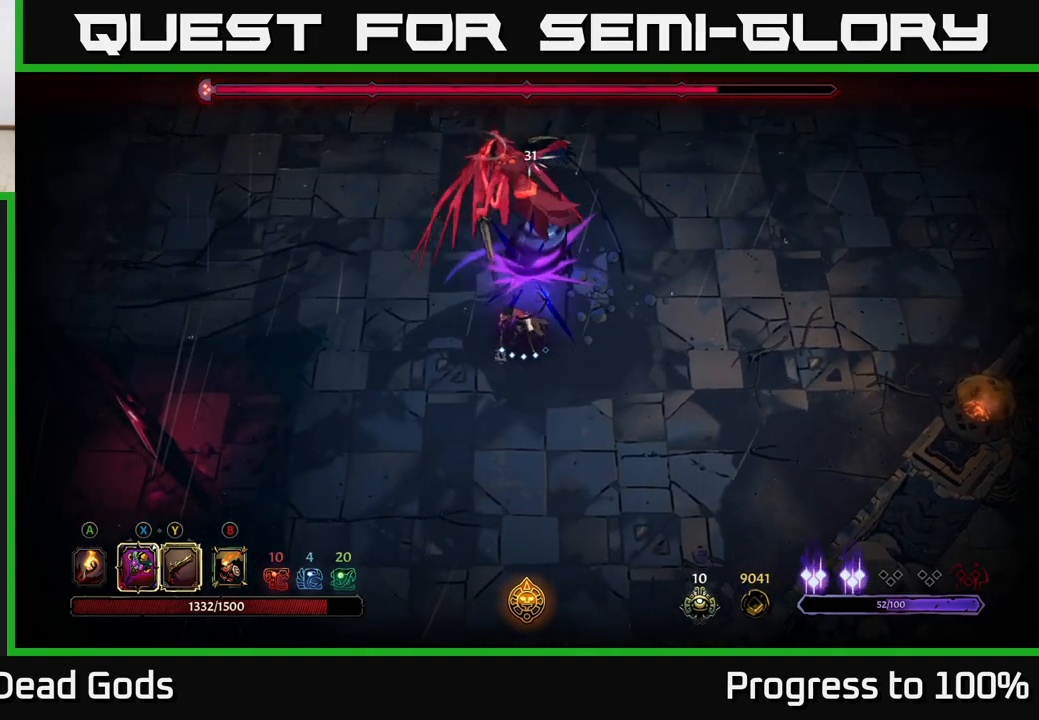
{"buttons": ["Y"], "left_stick": "up", "right_stick": "center", "events": [[67, "X", "up"], [483, "Y", "down"]]}
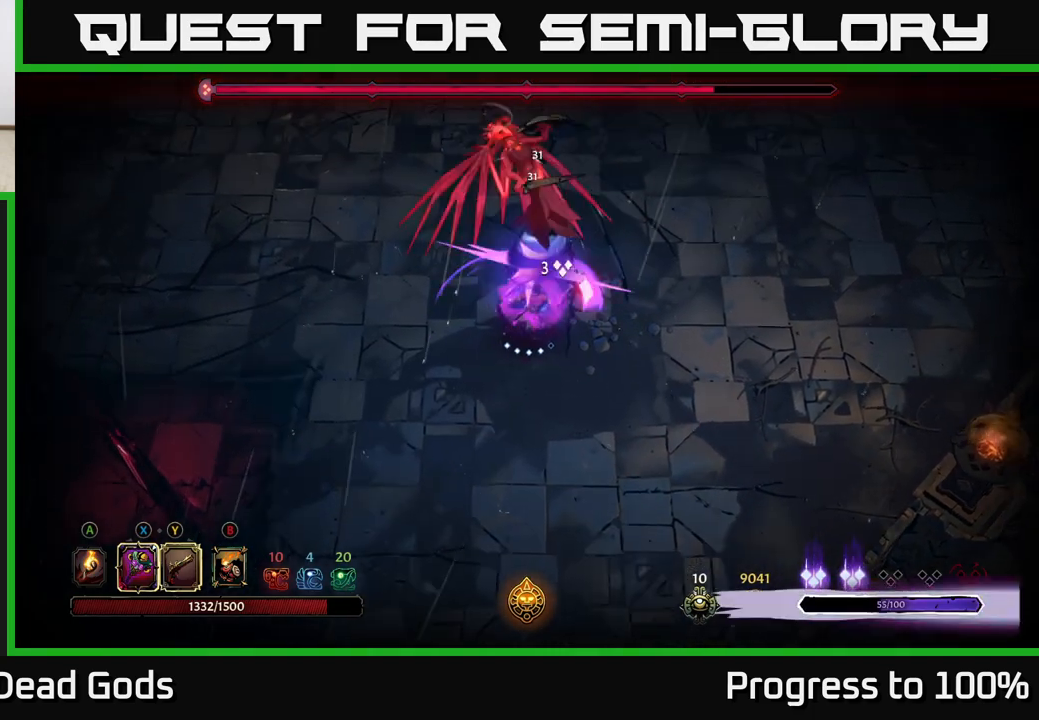
{"buttons": [], "left_stick": "center", "right_stick": "center", "events": [[100, "Y", "up"], [367, "left_stick", "center"]]}
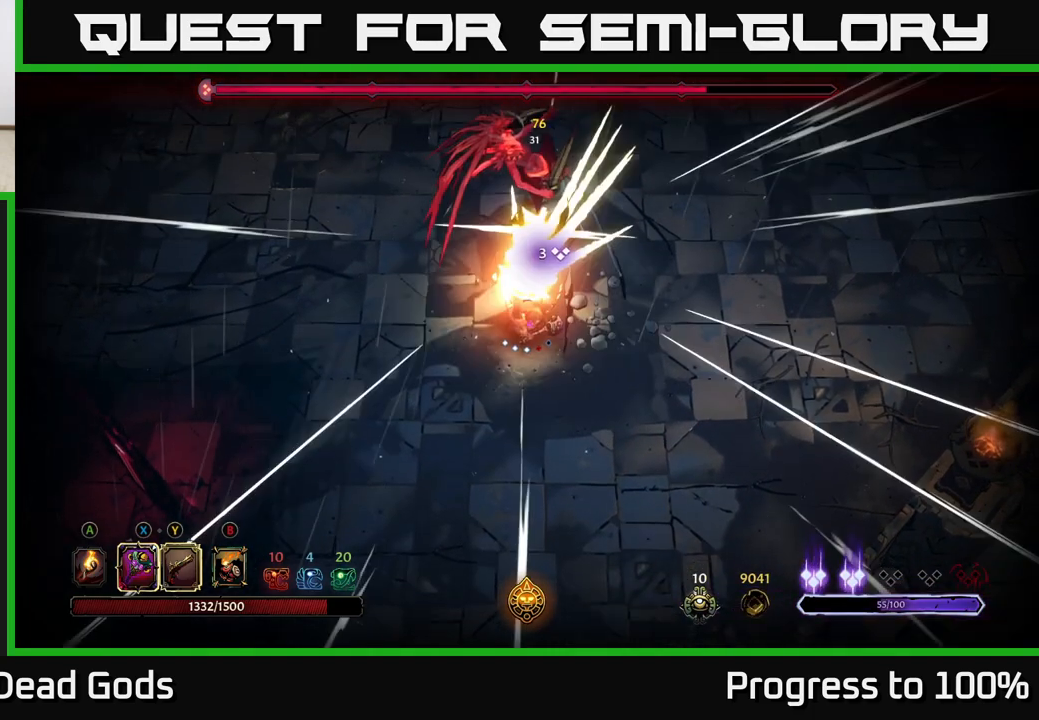
{"buttons": [], "left_stick": "up-right", "right_stick": "center", "events": [[150, "left_stick", "up-right"]]}
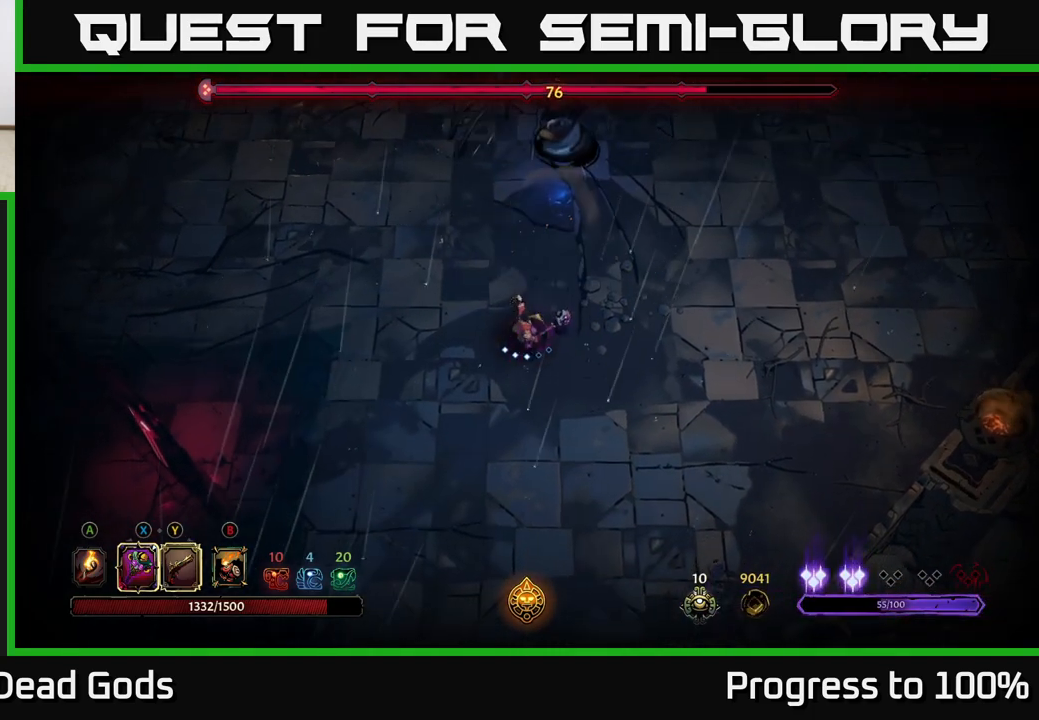
{"buttons": [], "left_stick": "up", "right_stick": "center", "events": [[383, "left_stick", "up"]]}
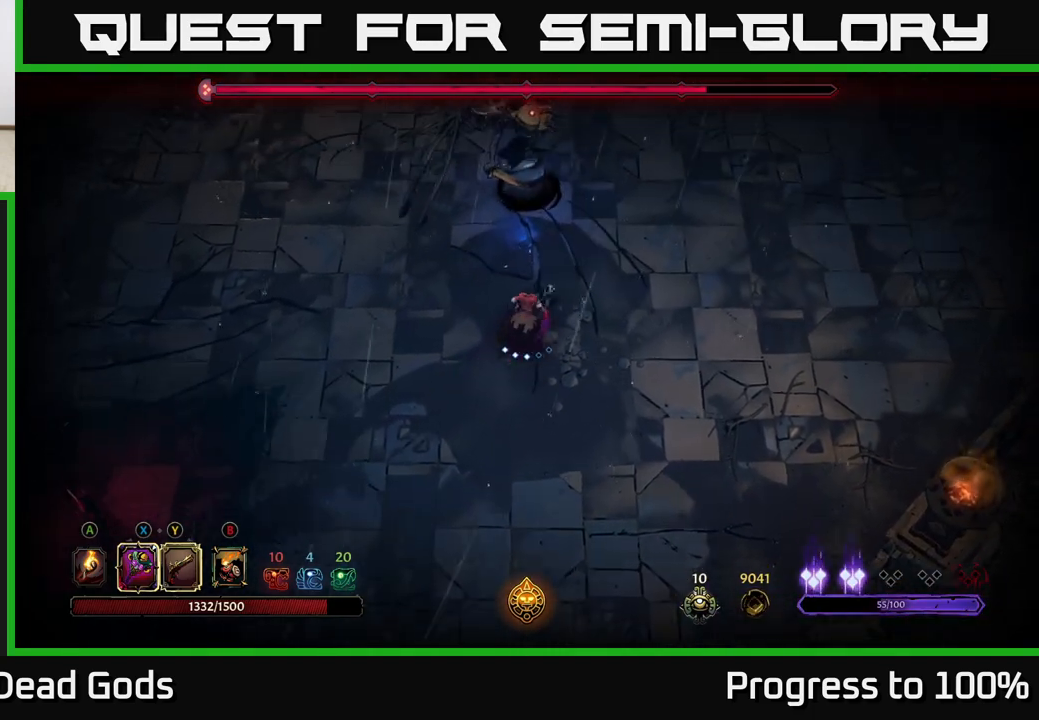
{"buttons": [], "left_stick": "up", "right_stick": "center", "events": [[233, "X", "down"], [333, "X", "up"]]}
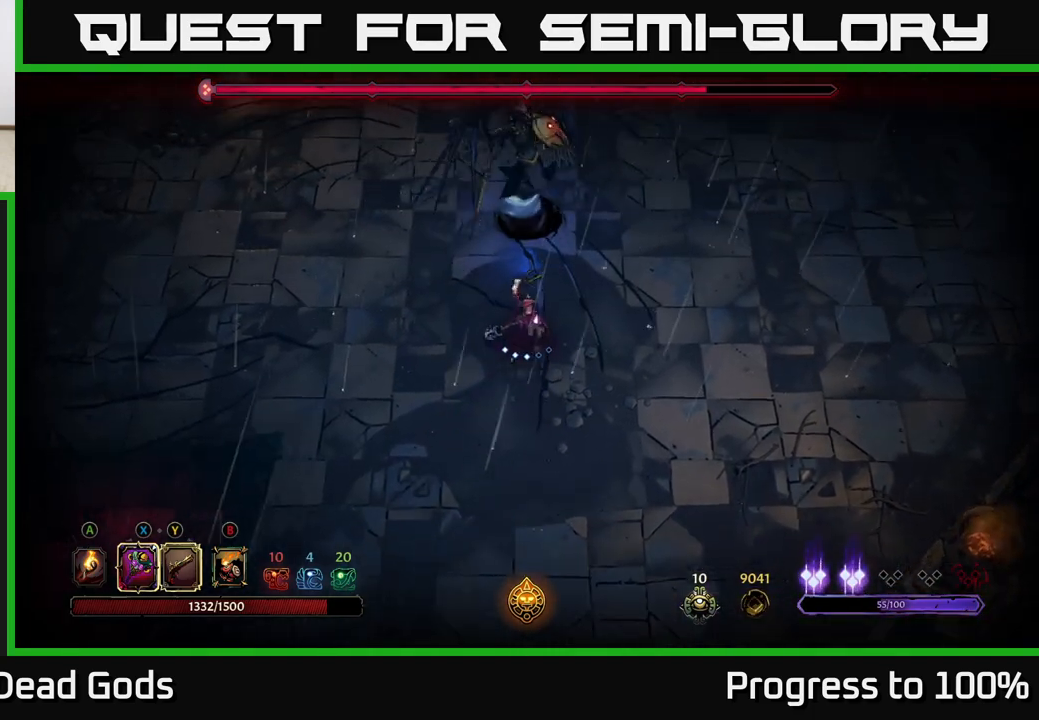
{"buttons": [], "left_stick": "up", "right_stick": "center", "events": [[217, "X", "down"], [350, "X", "up"]]}